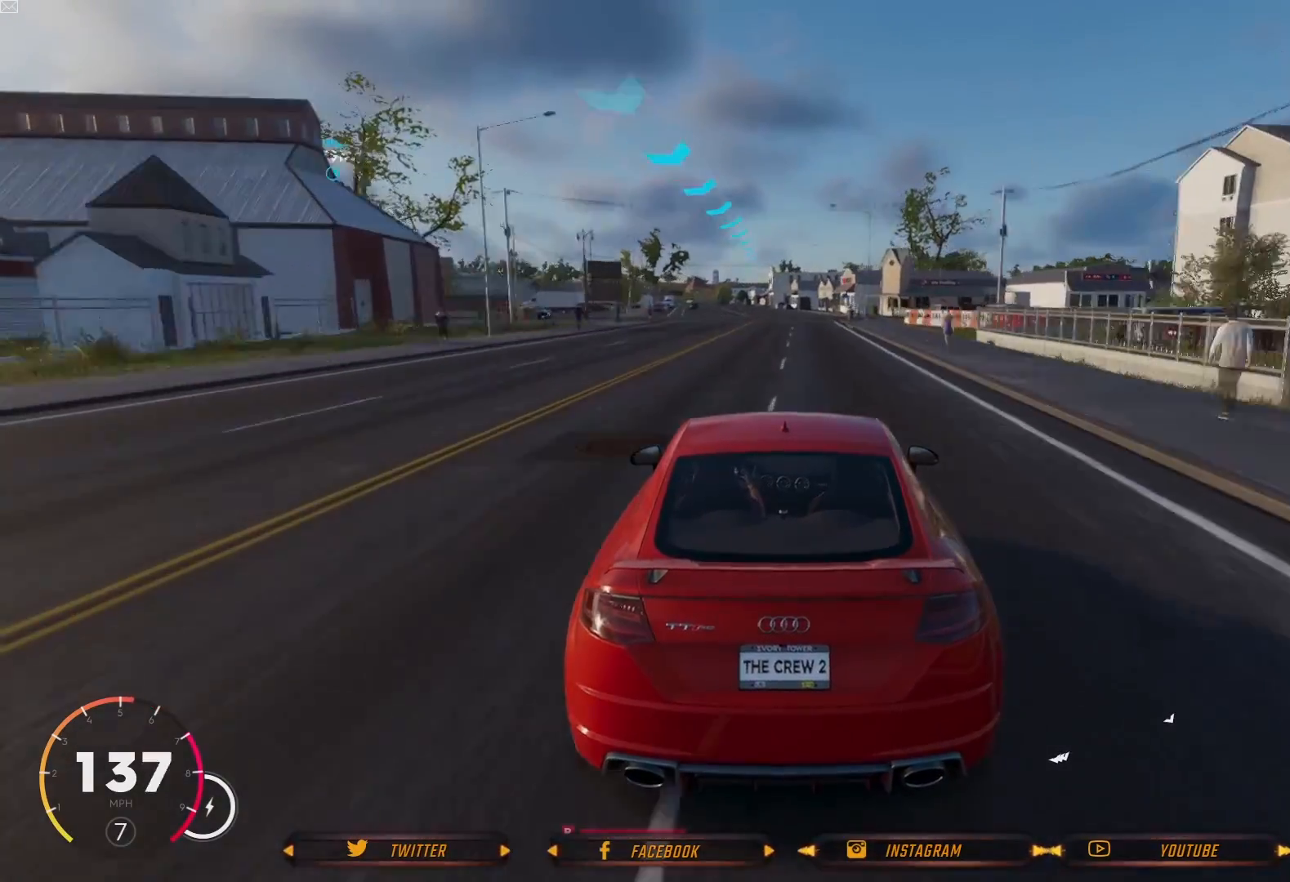
Gameplay with a controller (Xbox layout); each line is a JSON object with the inputs held at the frame after it. "events" lists button and stick changes between this image and that frame as [ms after this image, input, new state], when the widget could be followed in between.
{"buttons": ["R2"], "left_stick": "center", "right_stick": "center", "events": [[367, "left_stick", "right"], [400, "R2", "down"], [434, "left_stick", "center"]]}
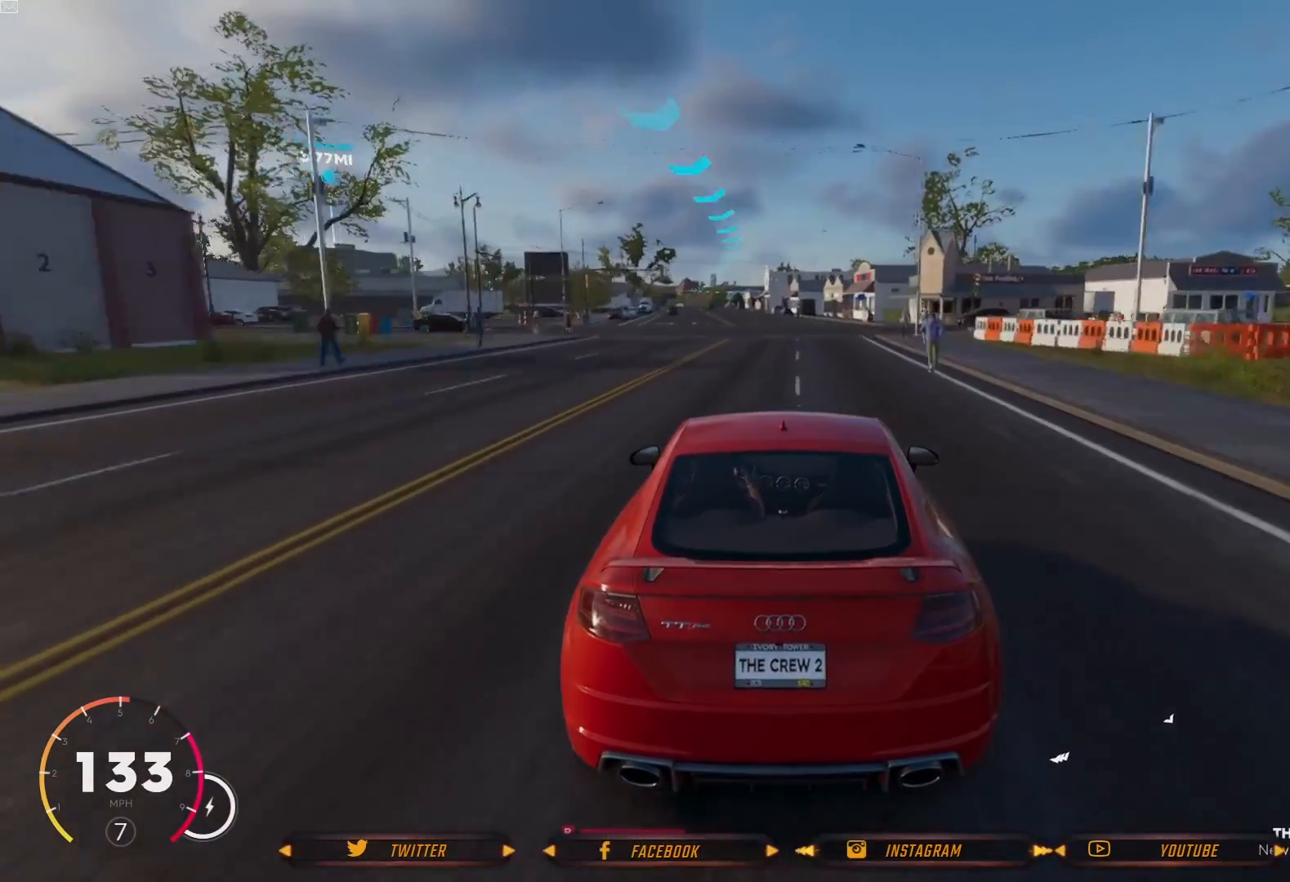
{"buttons": ["R2"], "left_stick": "center", "right_stick": "center", "events": []}
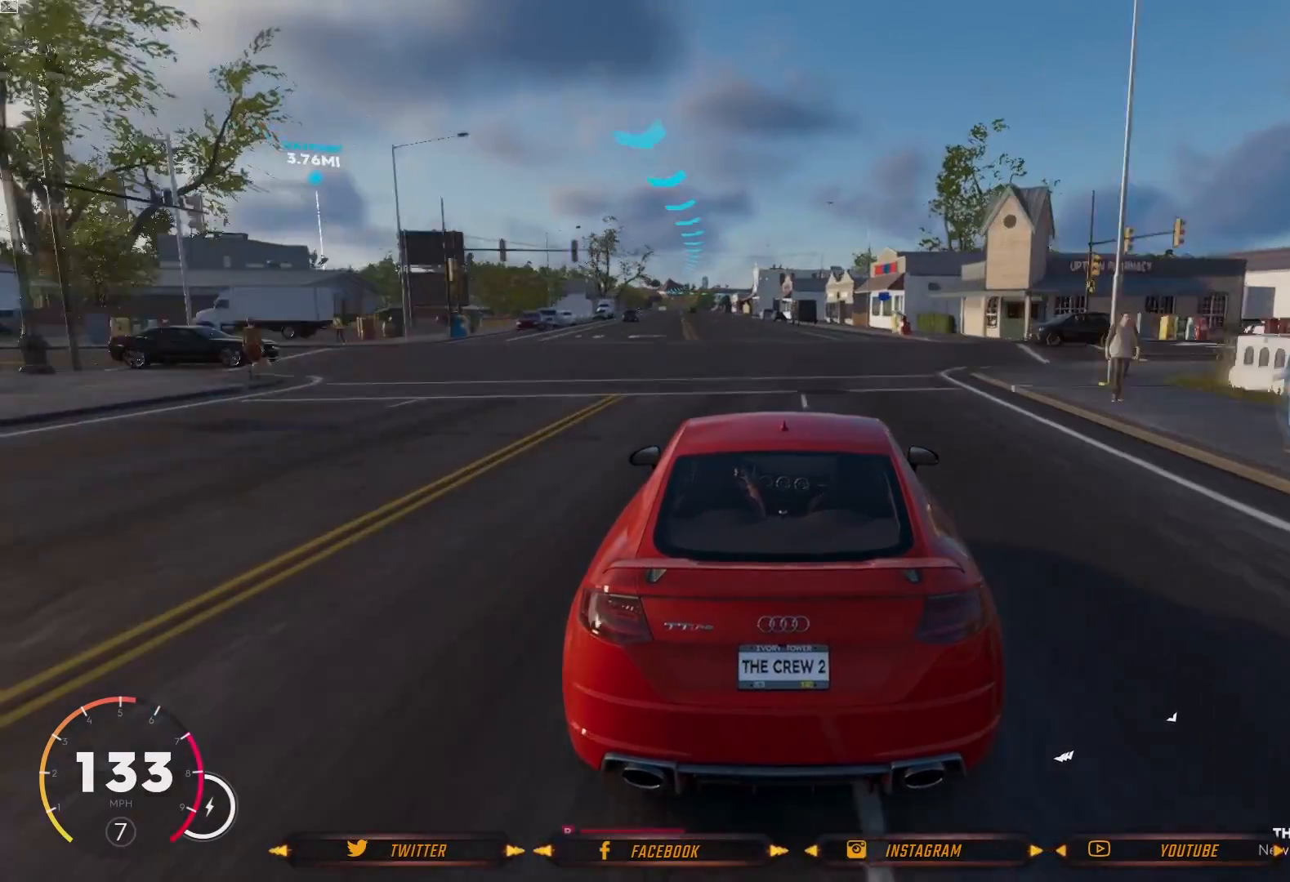
{"buttons": ["R2"], "left_stick": "center", "right_stick": "center", "events": [[200, "left_stick", "left"], [234, "R2", "up"], [367, "R2", "down"], [400, "left_stick", "center"]]}
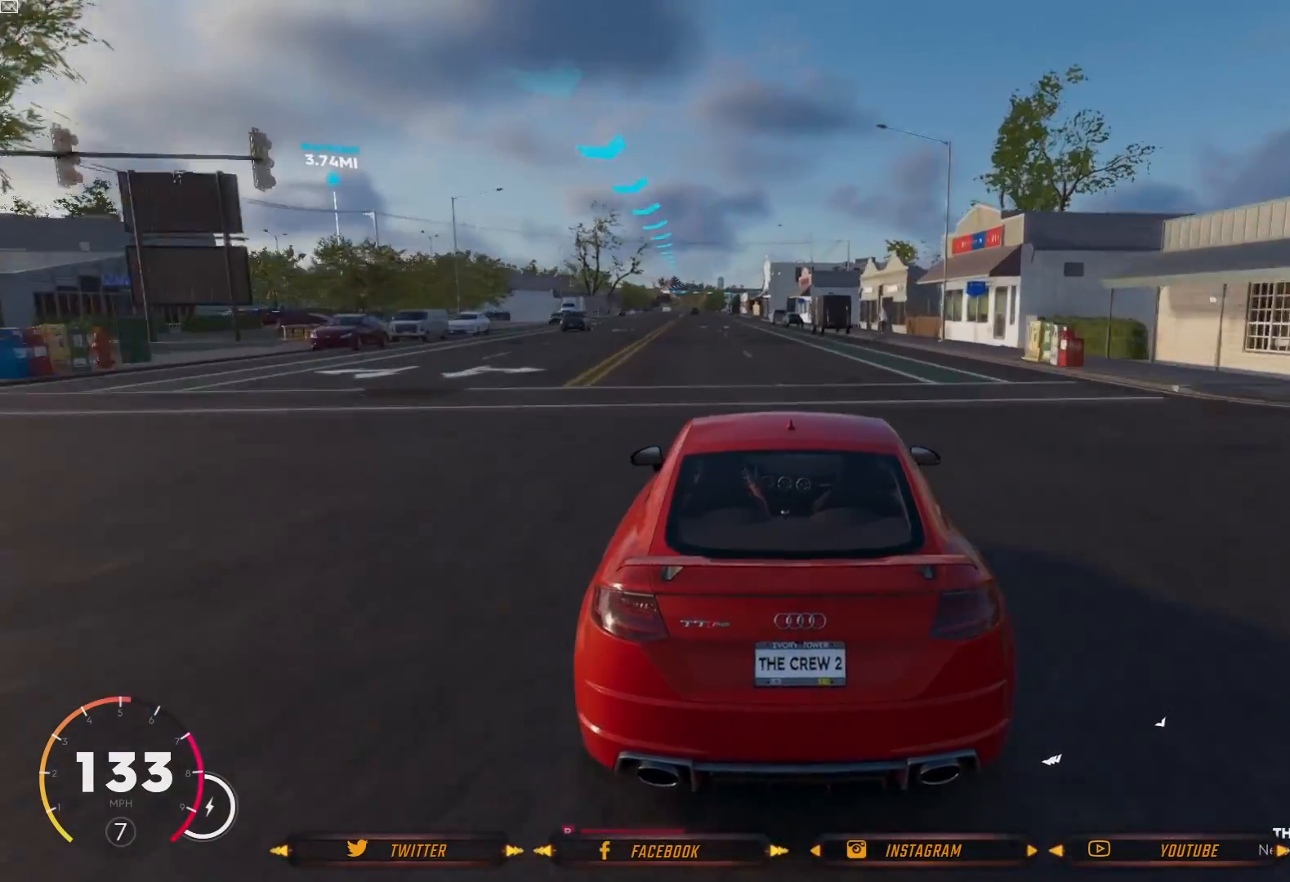
{"buttons": ["R2"], "left_stick": "center", "right_stick": "center", "events": [[67, "left_stick", "left"], [267, "left_stick", "center"], [301, "R2", "up"], [401, "R2", "down"]]}
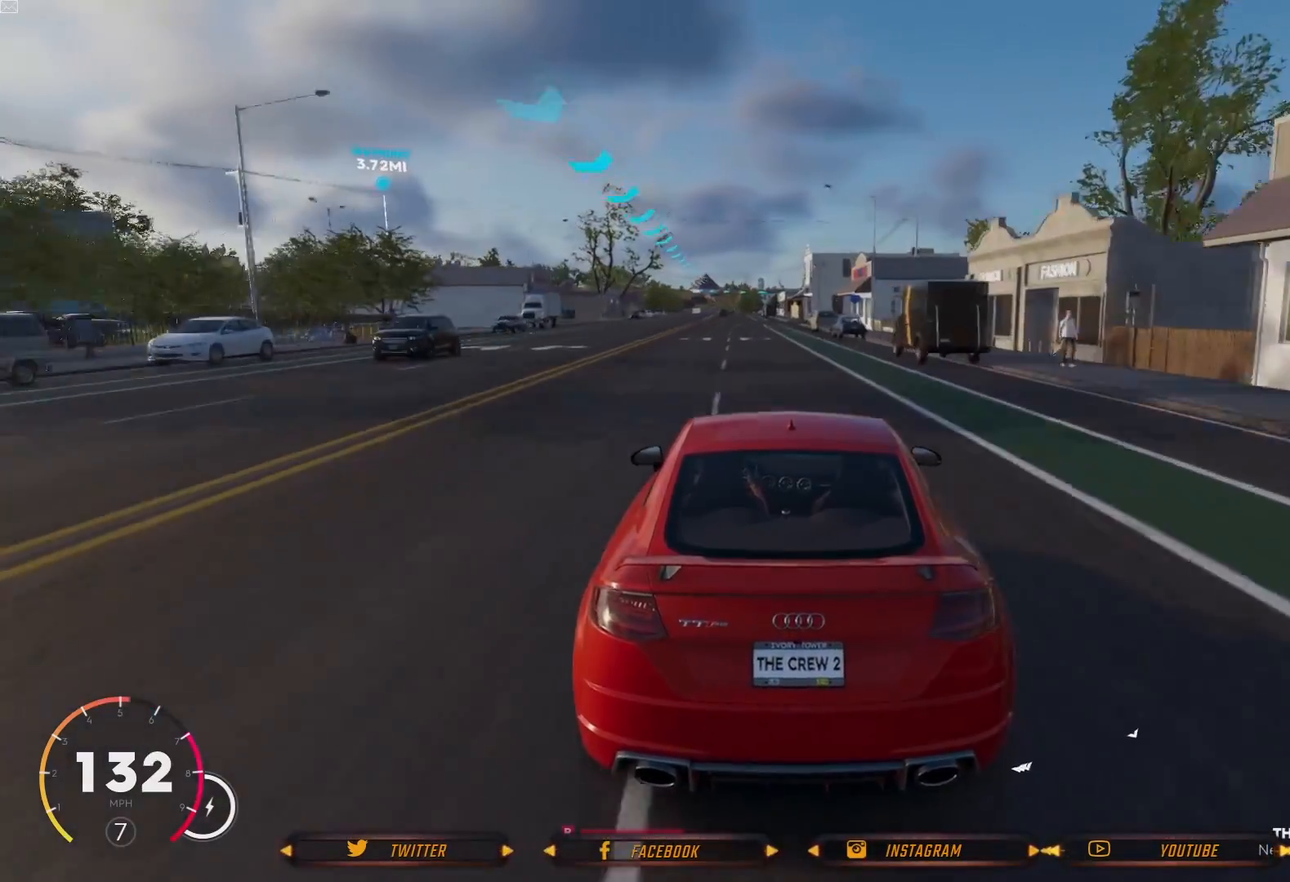
{"buttons": ["R2"], "left_stick": "center", "right_stick": "center", "events": [[167, "left_stick", "left"], [334, "left_stick", "center"]]}
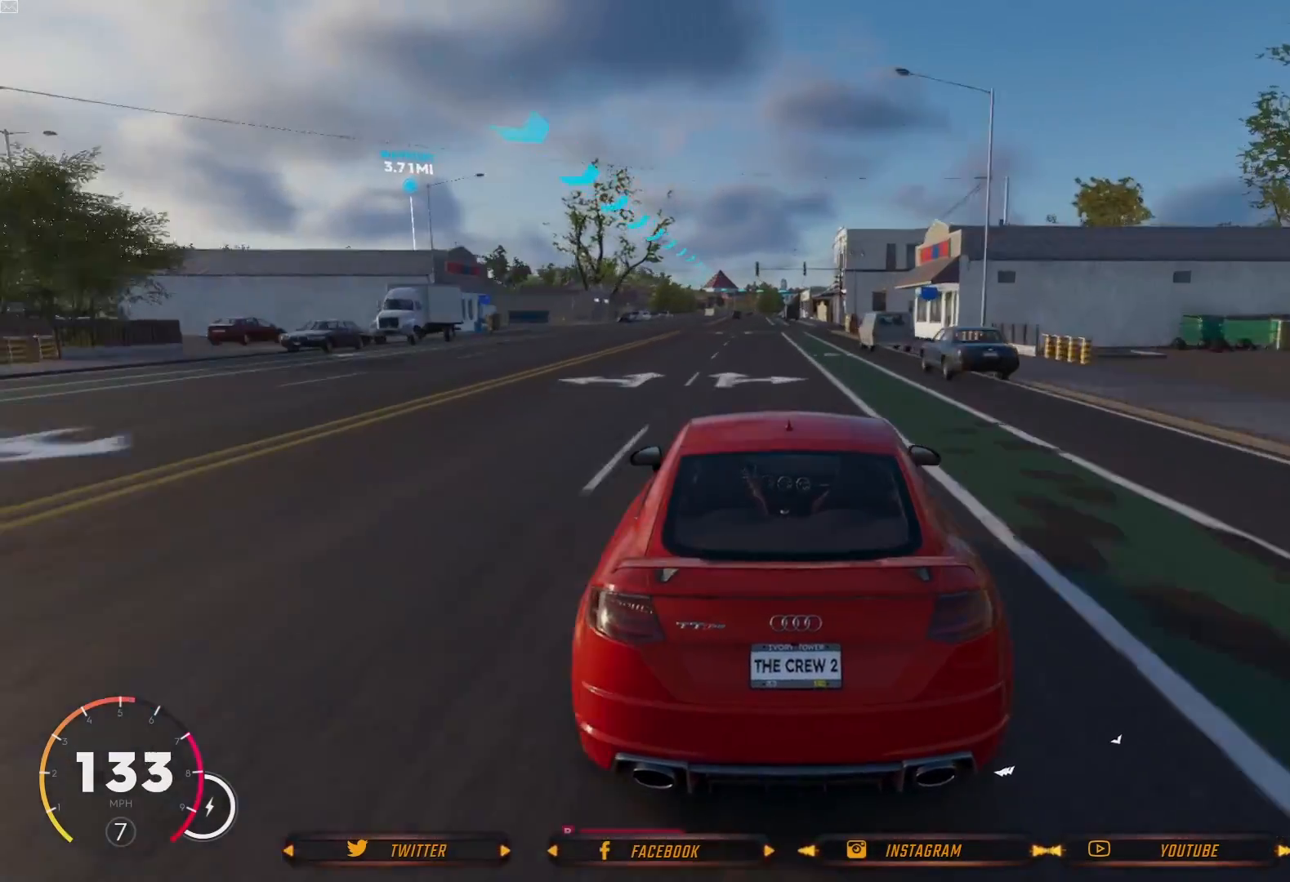
{"buttons": [], "left_stick": "center", "right_stick": "center", "events": [[67, "left_stick", "left"], [201, "left_stick", "center"], [234, "R2", "up"]]}
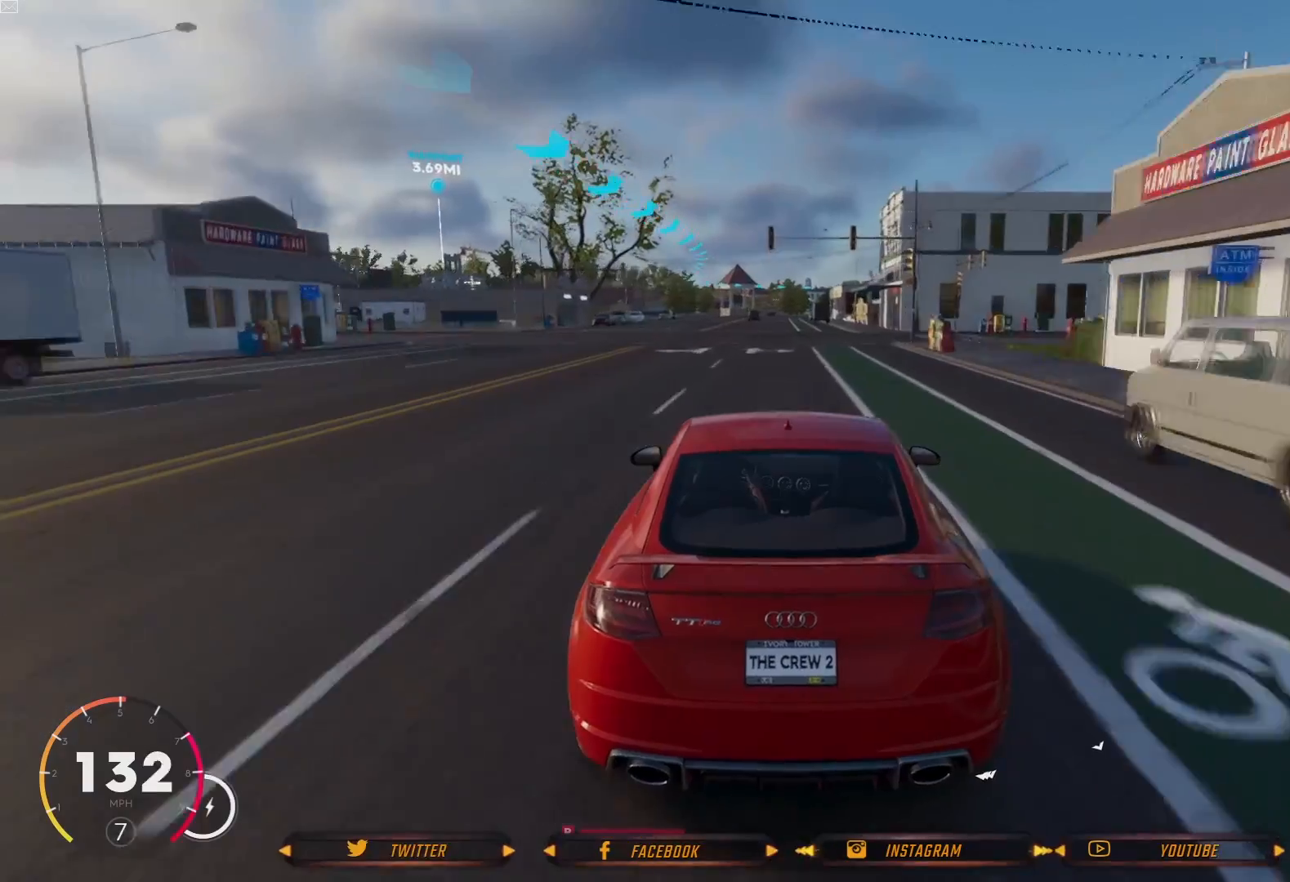
{"buttons": ["R2"], "left_stick": "center", "right_stick": "center", "events": [[400, "R2", "down"]]}
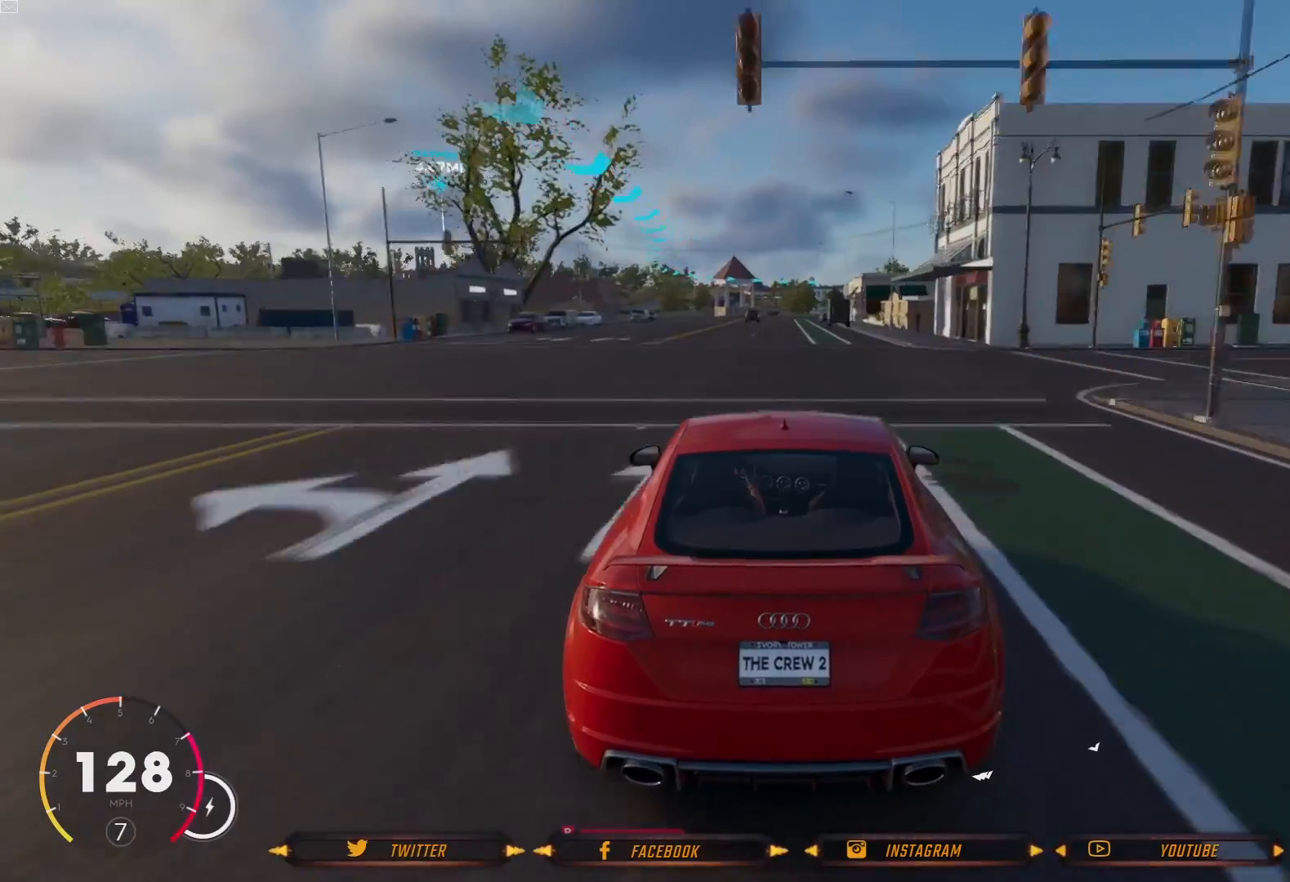
{"buttons": ["R2"], "left_stick": "center", "right_stick": "center", "events": []}
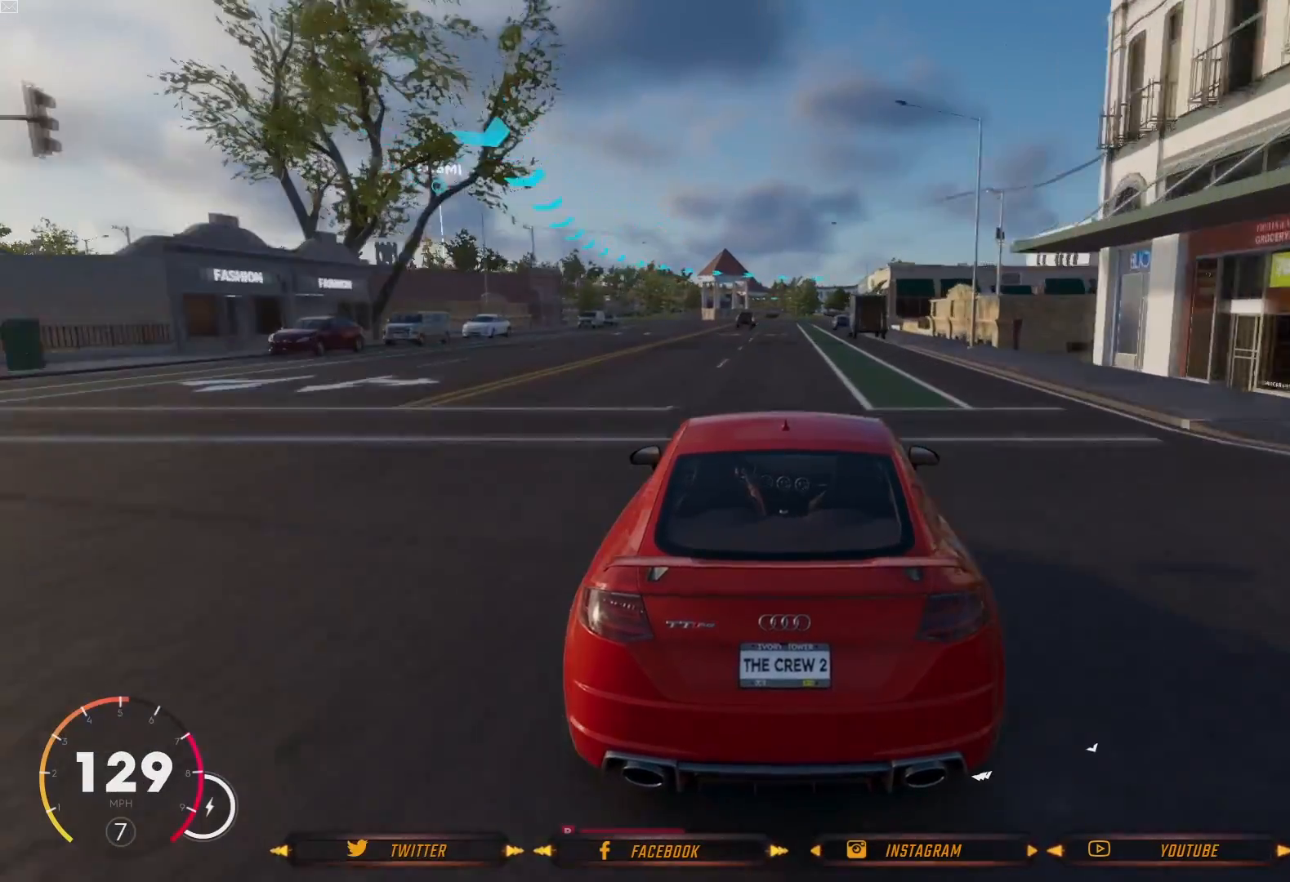
{"buttons": [], "left_stick": "center", "right_stick": "center", "events": [[267, "R2", "up"]]}
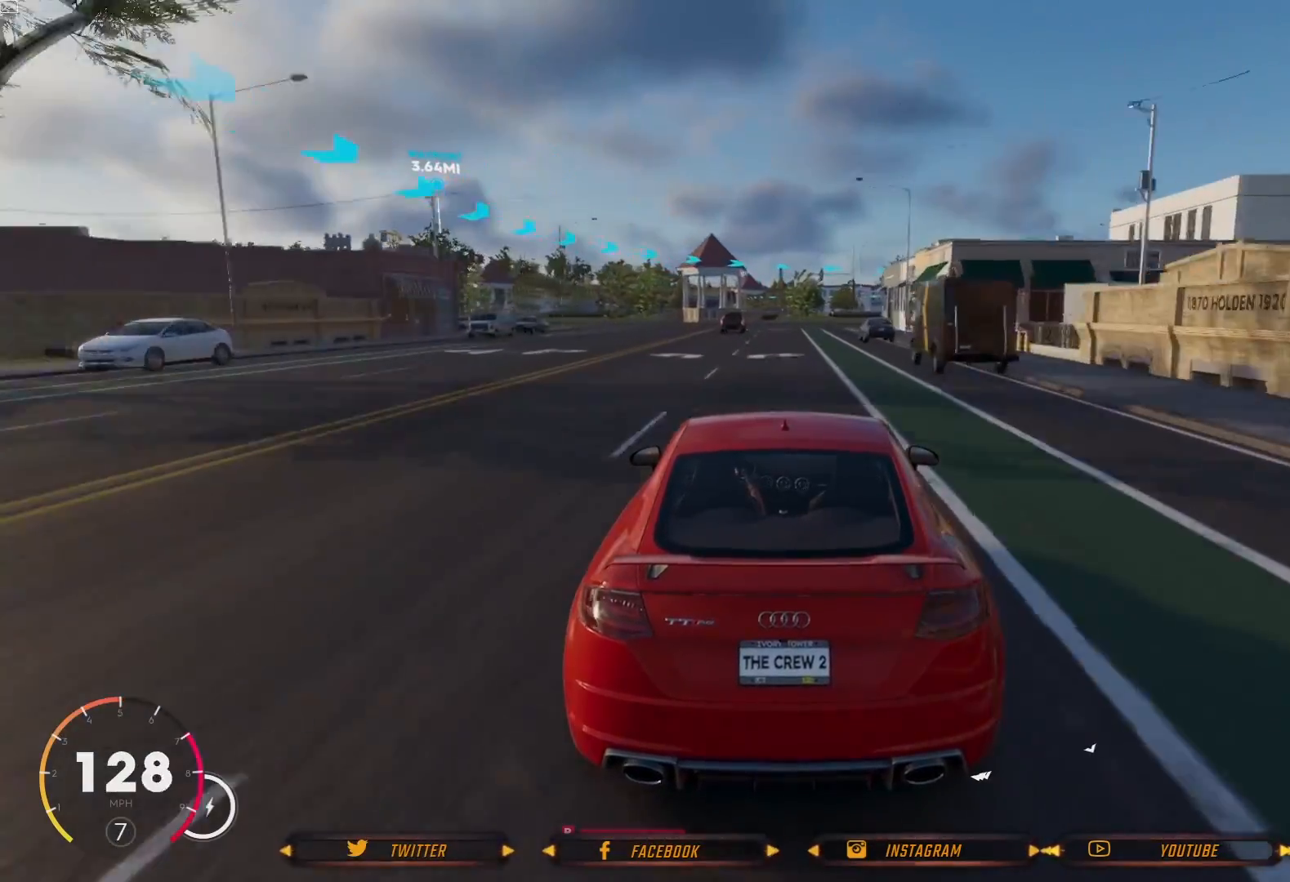
{"buttons": ["L2"], "left_stick": "center", "right_stick": "center", "events": [[34, "L2", "down"]]}
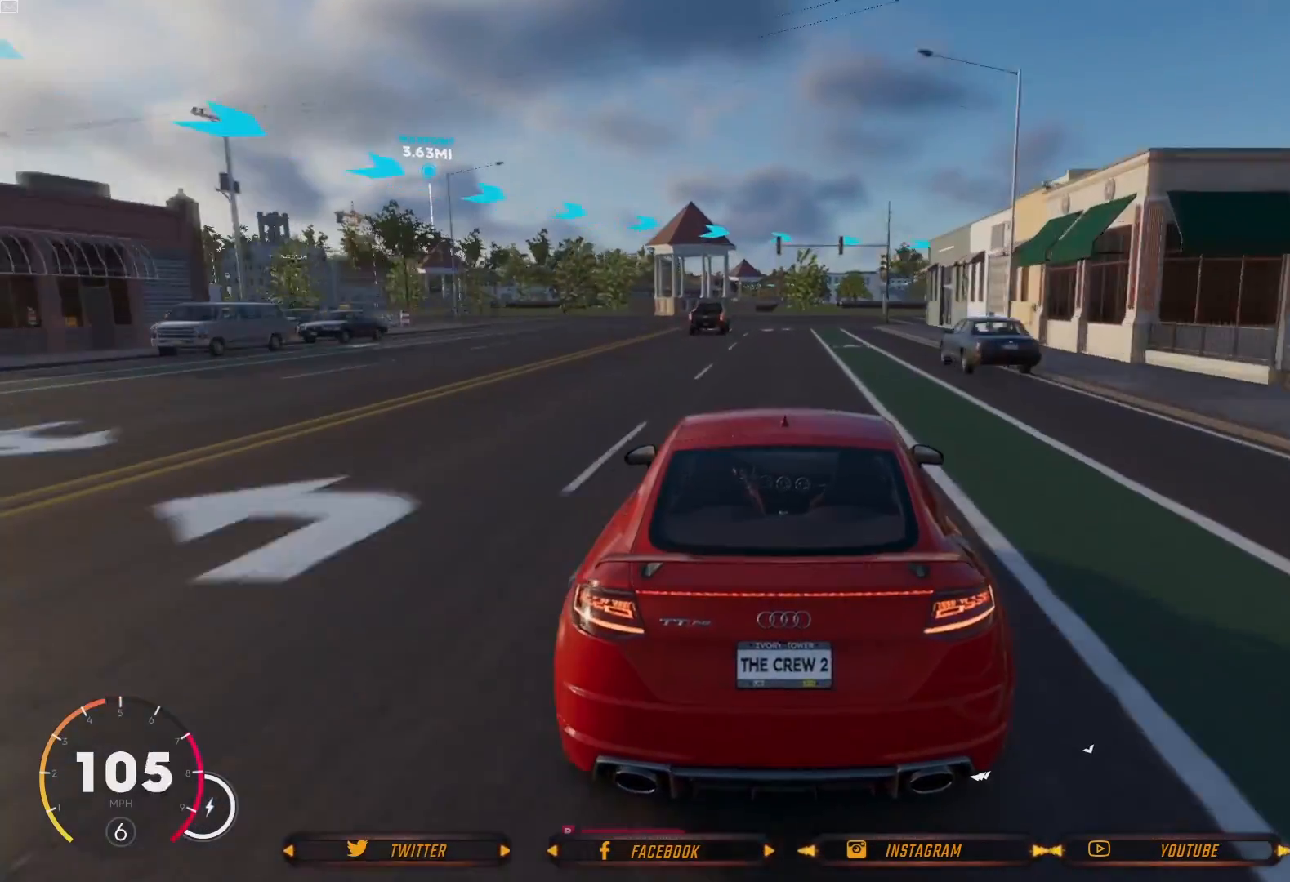
{"buttons": [], "left_stick": "center", "right_stick": "center", "events": [[367, "L2", "up"]]}
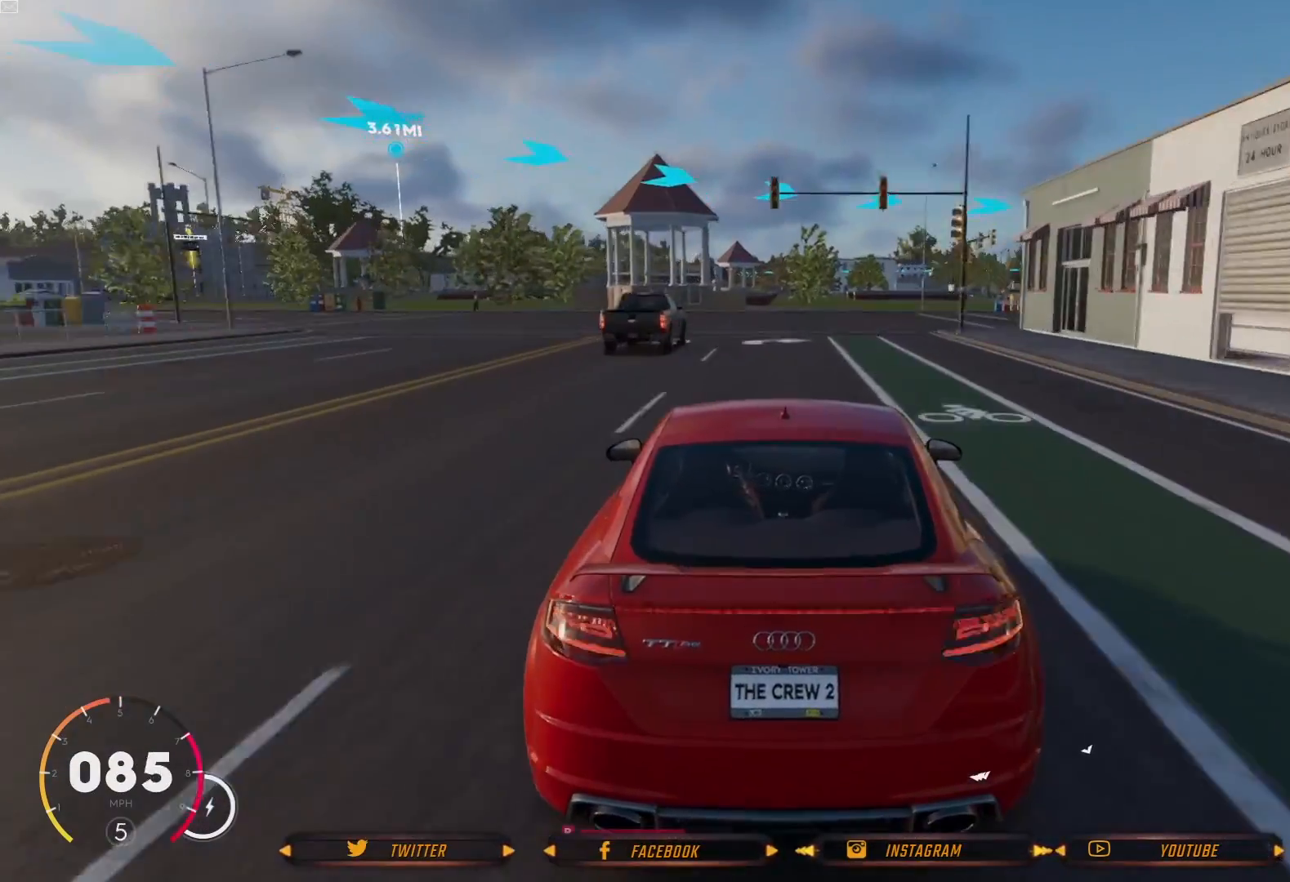
{"buttons": [], "left_stick": "center", "right_stick": "center", "events": [[167, "left_stick", "down-right"], [367, "left_stick", "center"]]}
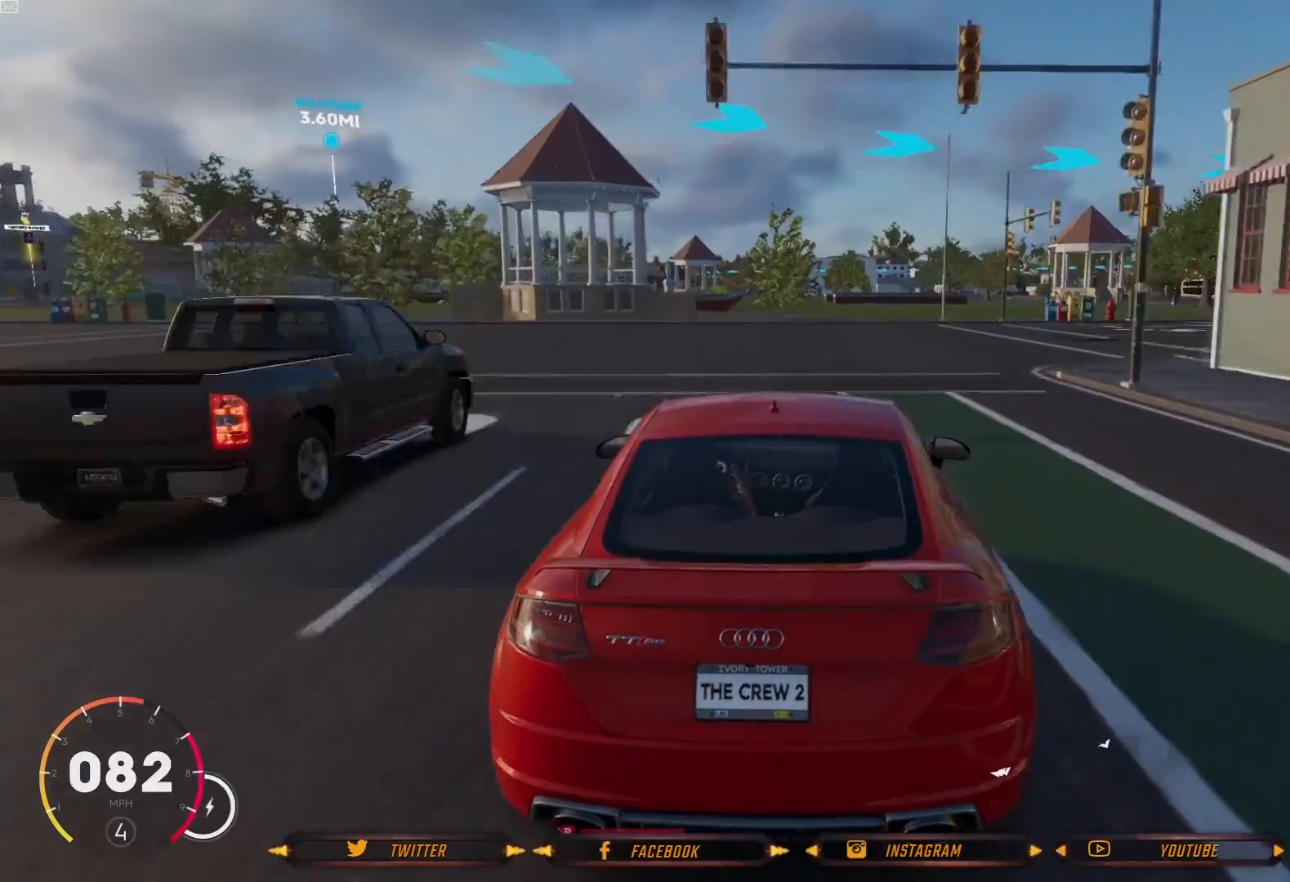
{"buttons": ["R2"], "left_stick": "center", "right_stick": "center", "events": [[133, "R2", "down"]]}
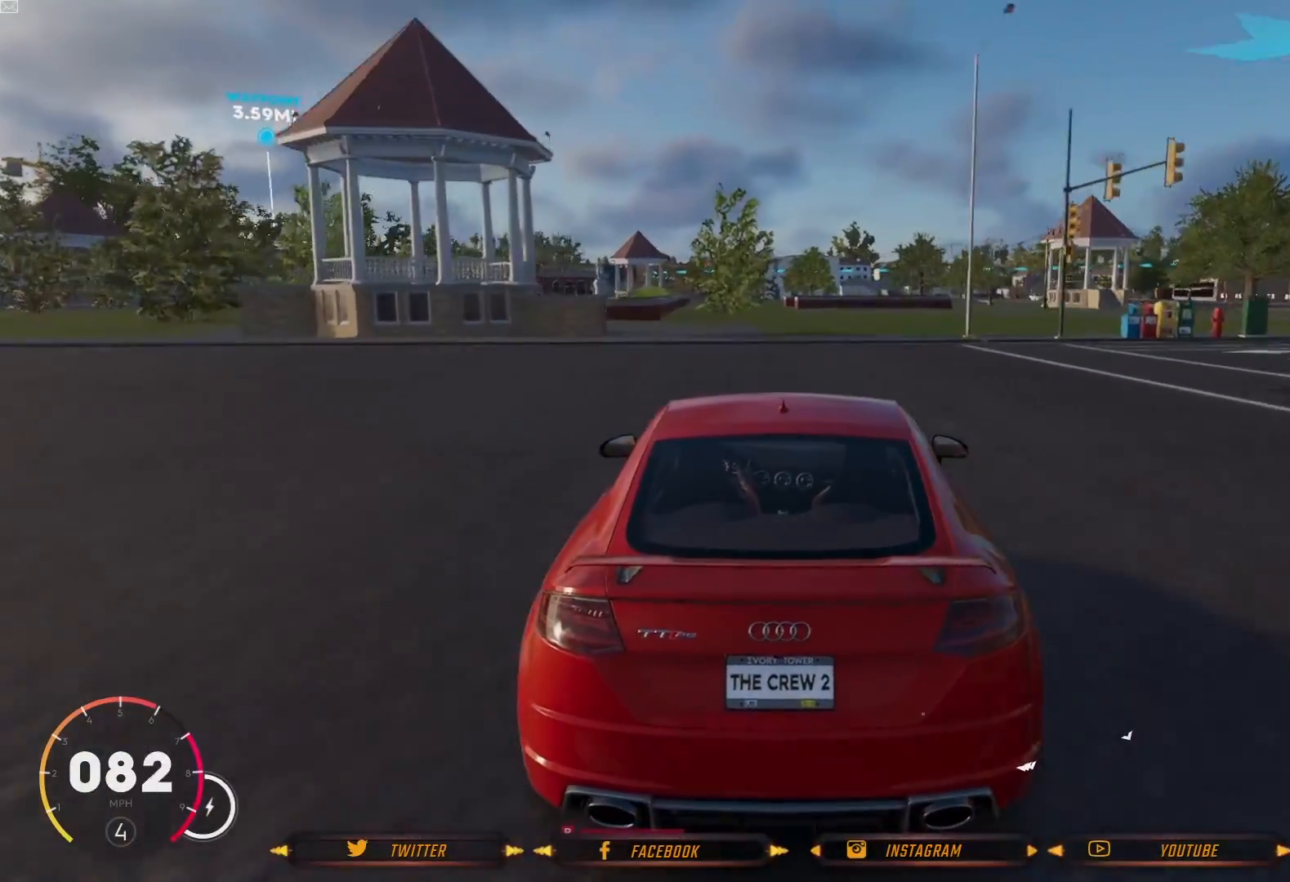
{"buttons": [], "left_stick": "center", "right_stick": "center", "events": [[367, "left_stick", "right"], [434, "R2", "up"], [434, "left_stick", "center"]]}
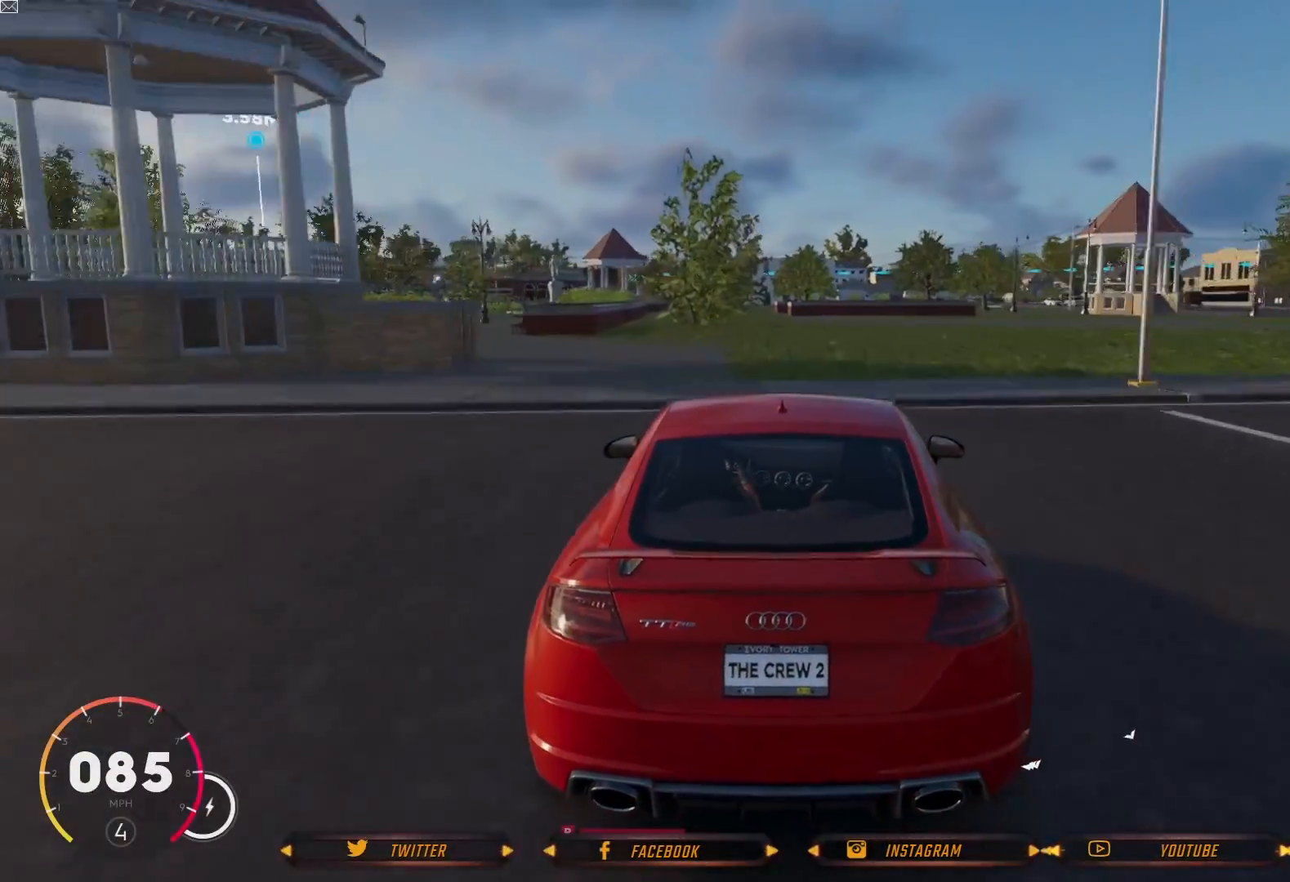
{"buttons": ["R2"], "left_stick": "left", "right_stick": "center", "events": [[433, "R2", "down"], [467, "left_stick", "left"]]}
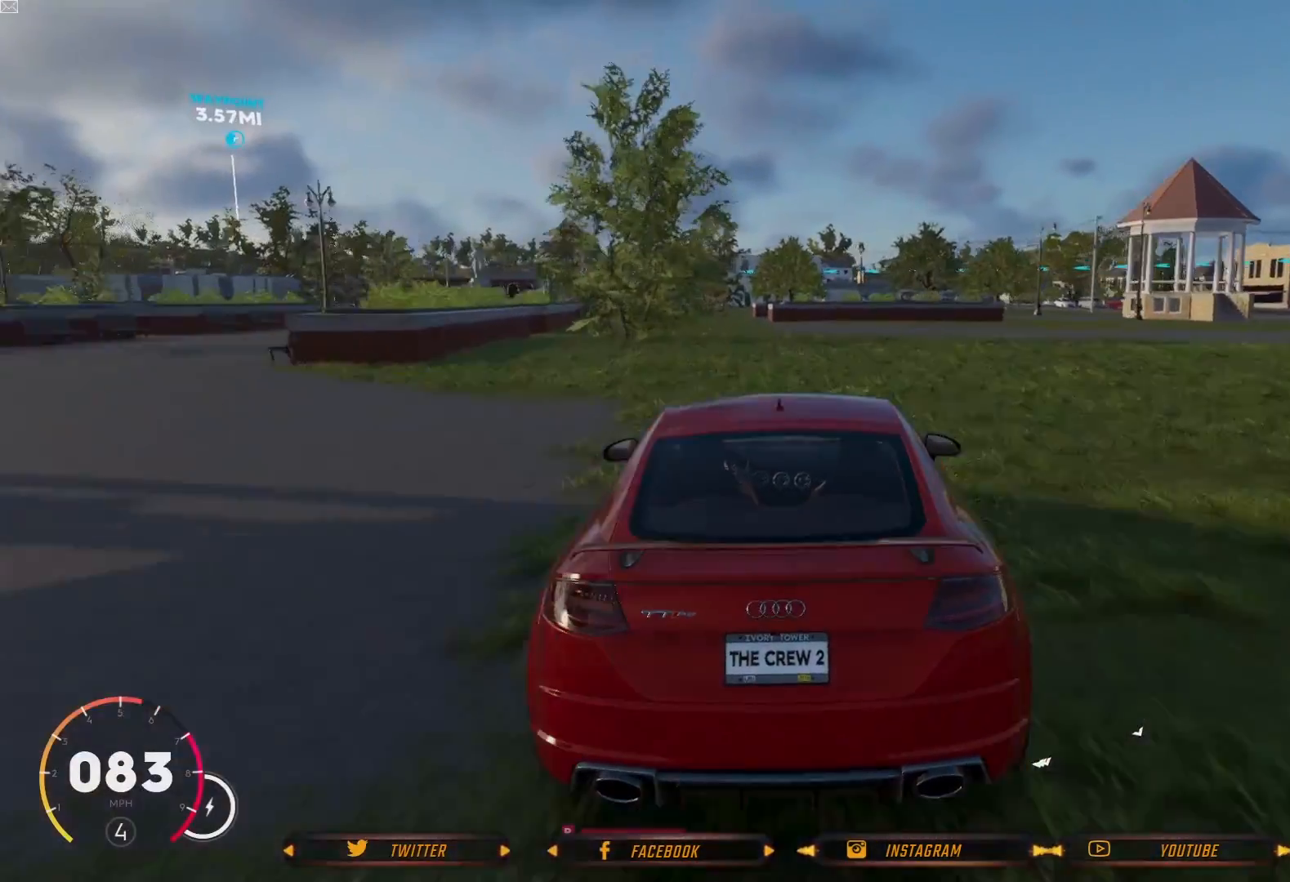
{"buttons": [], "left_stick": "center", "right_stick": "center", "events": [[167, "left_stick", "center"], [200, "R2", "up"], [300, "left_stick", "left"], [401, "left_stick", "center"]]}
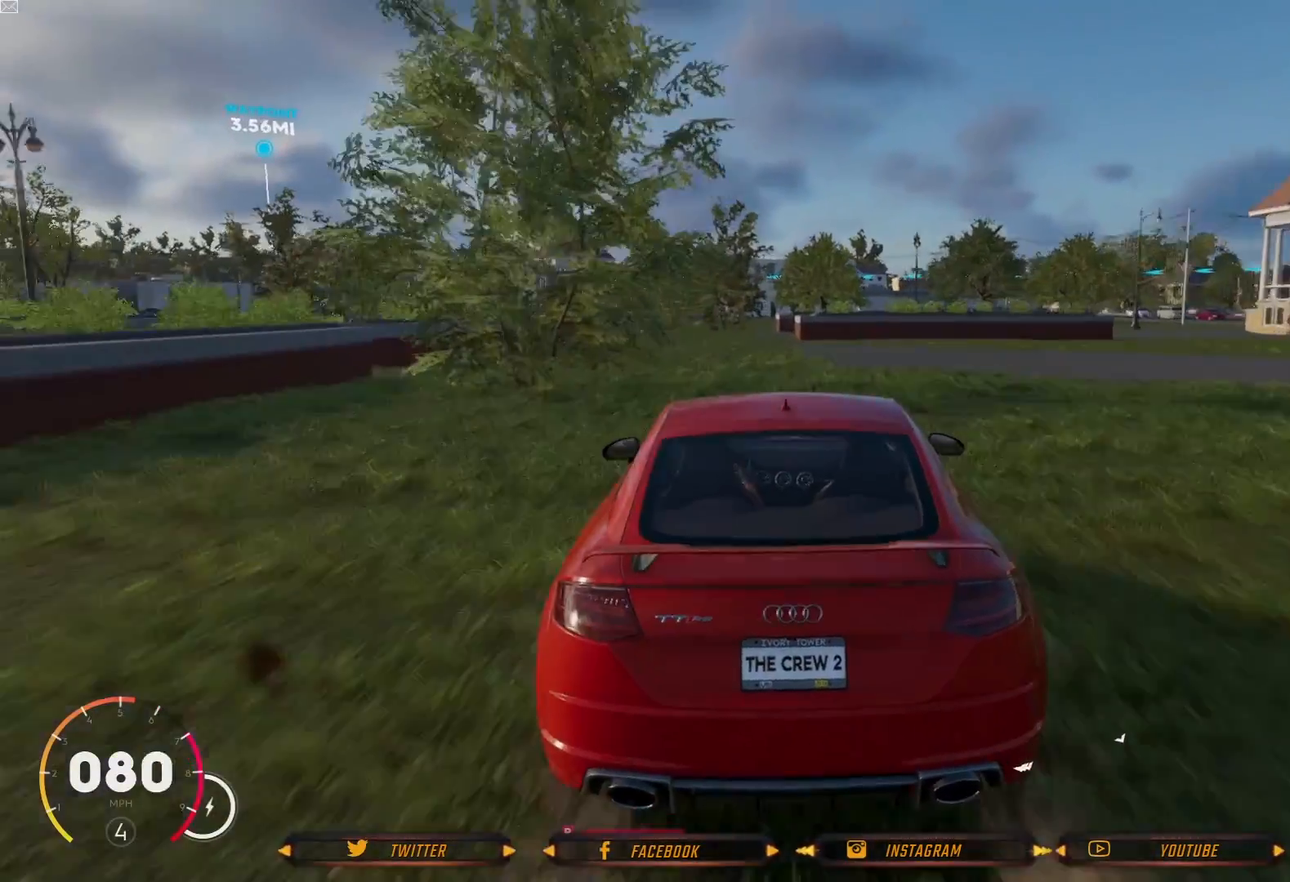
{"buttons": [], "left_stick": "center", "right_stick": "center", "events": [[100, "left_stick", "left"], [333, "left_stick", "center"]]}
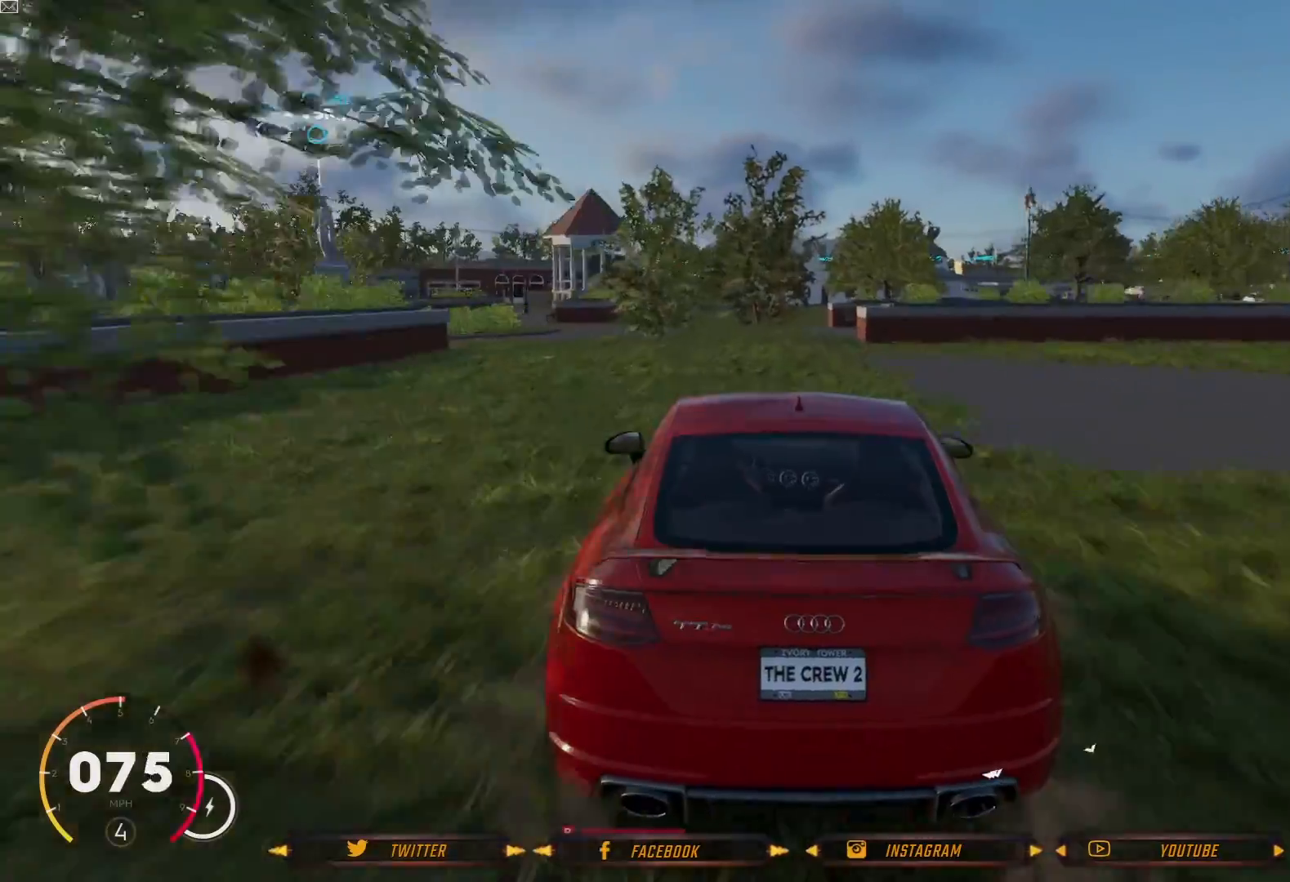
{"buttons": [], "left_stick": "left", "right_stick": "center", "events": [[367, "left_stick", "left"]]}
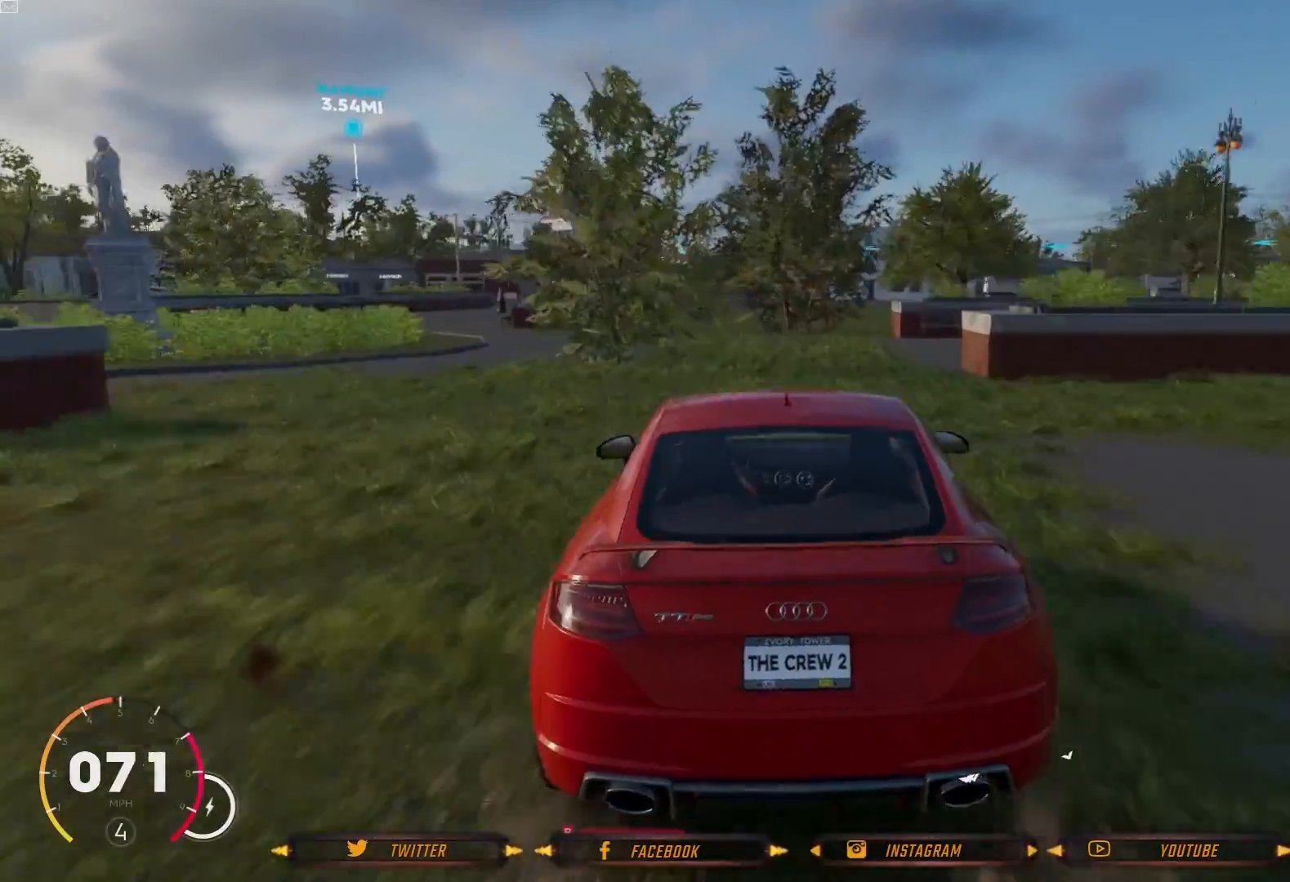
{"buttons": [], "left_stick": "right", "right_stick": "center", "events": [[100, "left_stick", "center"], [433, "left_stick", "right"]]}
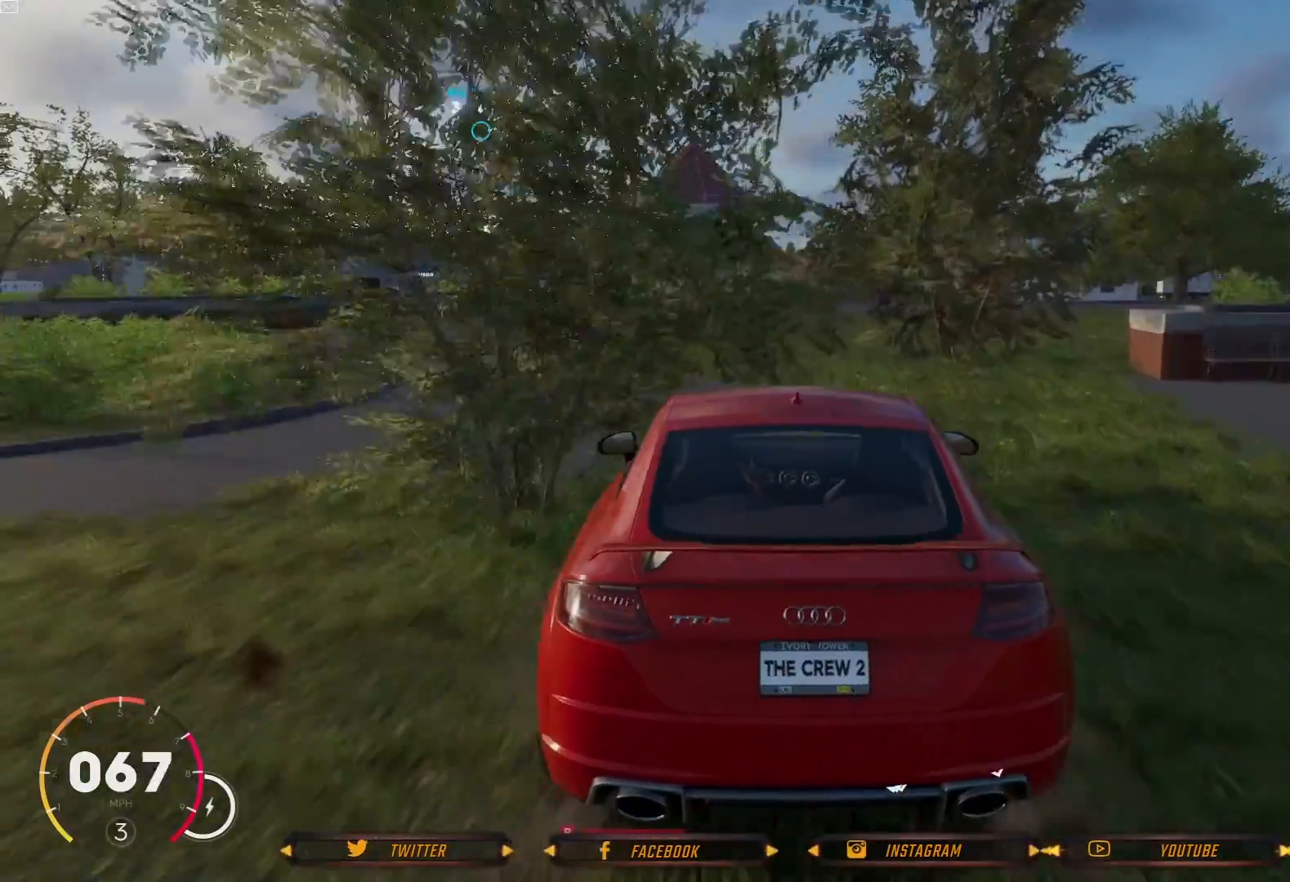
{"buttons": [], "left_stick": "down-right", "right_stick": "center", "events": [[167, "left_stick", "center"], [434, "left_stick", "down-right"]]}
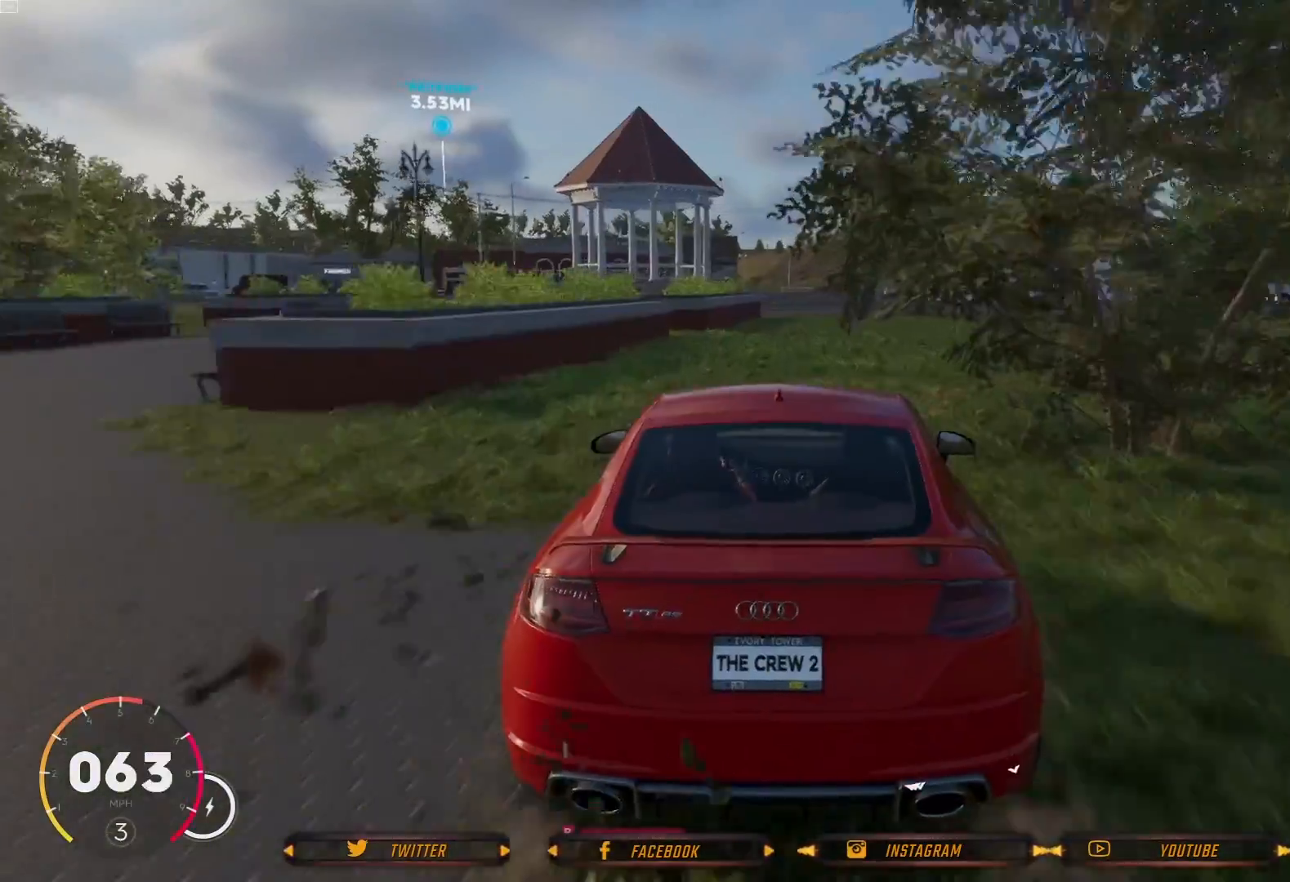
{"buttons": ["R2"], "left_stick": "center", "right_stick": "center", "events": [[100, "left_stick", "center"], [267, "R2", "down"]]}
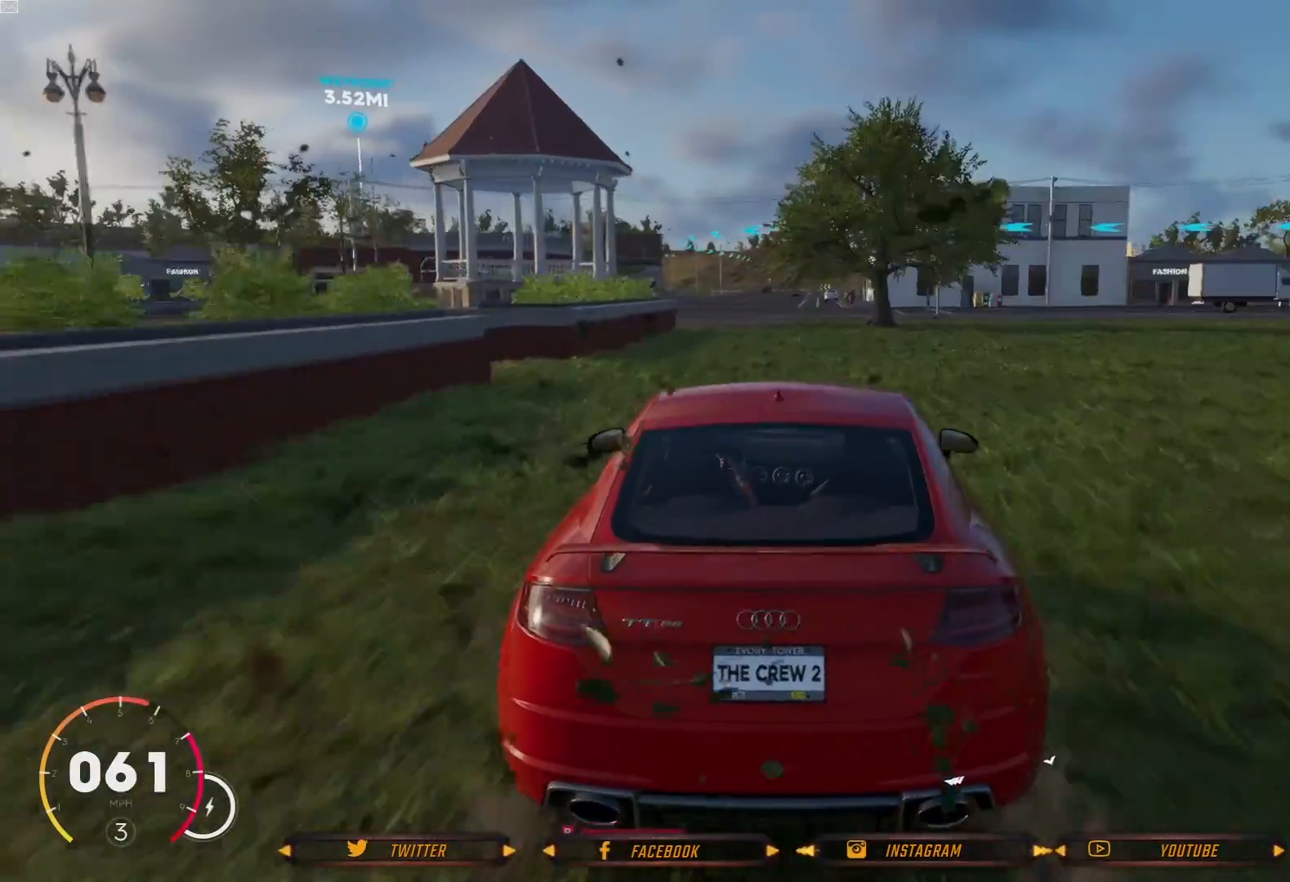
{"buttons": ["R2"], "left_stick": "center", "right_stick": "center", "events": [[234, "left_stick", "left"], [367, "left_stick", "center"]]}
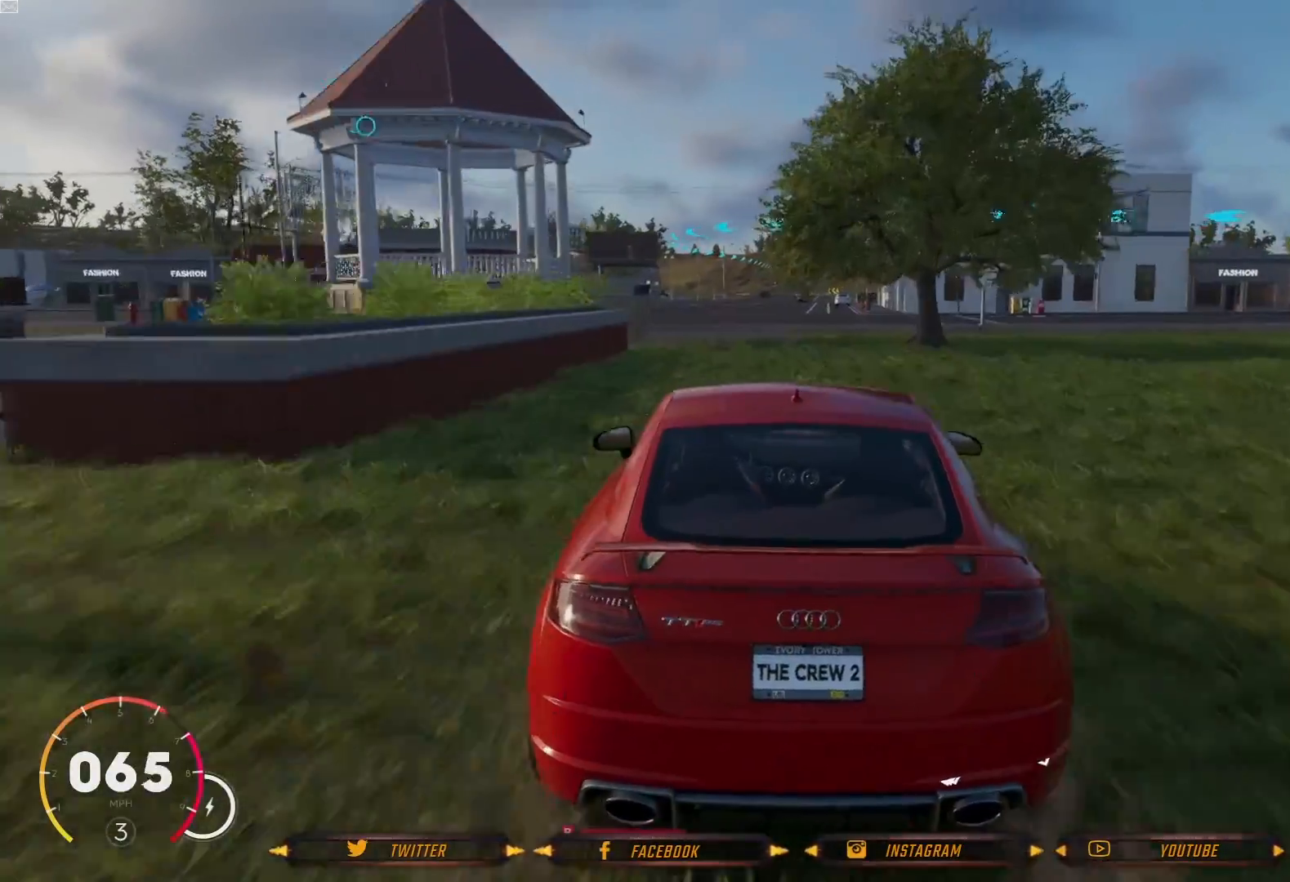
{"buttons": ["R2"], "left_stick": "center", "right_stick": "center", "events": []}
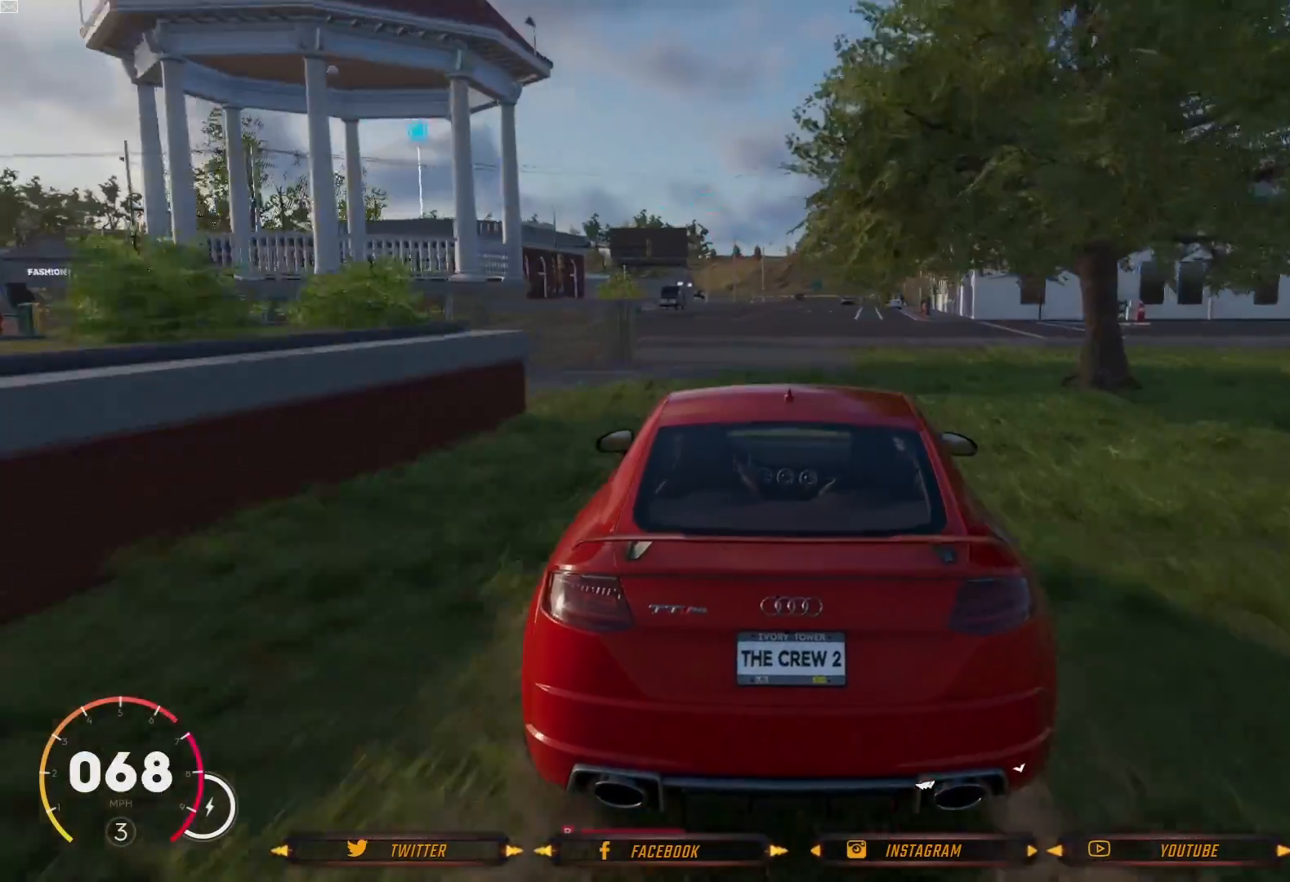
{"buttons": ["R2"], "left_stick": "center", "right_stick": "center", "events": []}
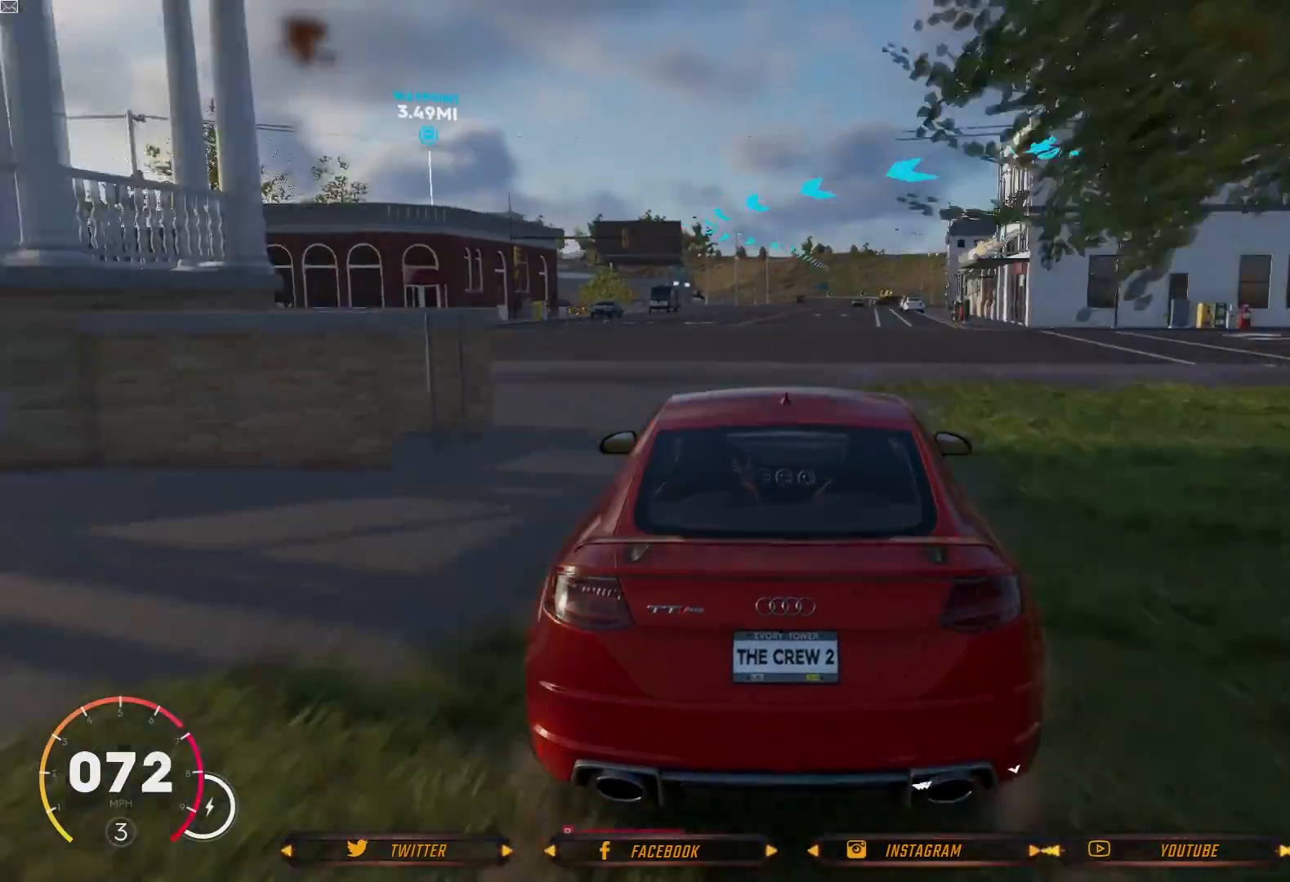
{"buttons": ["R2"], "left_stick": "center", "right_stick": "center", "events": [[300, "left_stick", "right"], [467, "left_stick", "center"]]}
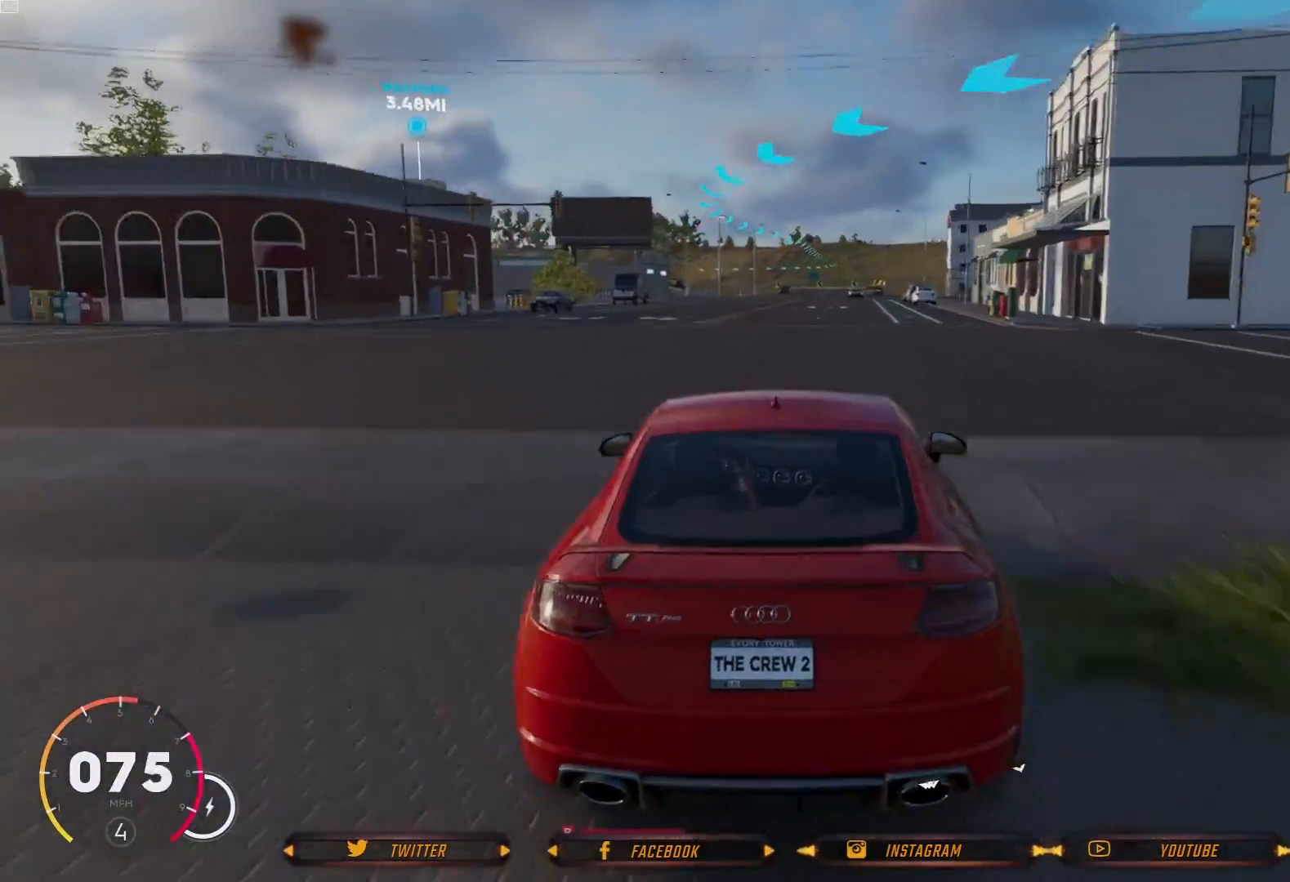
{"buttons": ["R2"], "left_stick": "left", "right_stick": "center", "events": [[401, "left_stick", "left"]]}
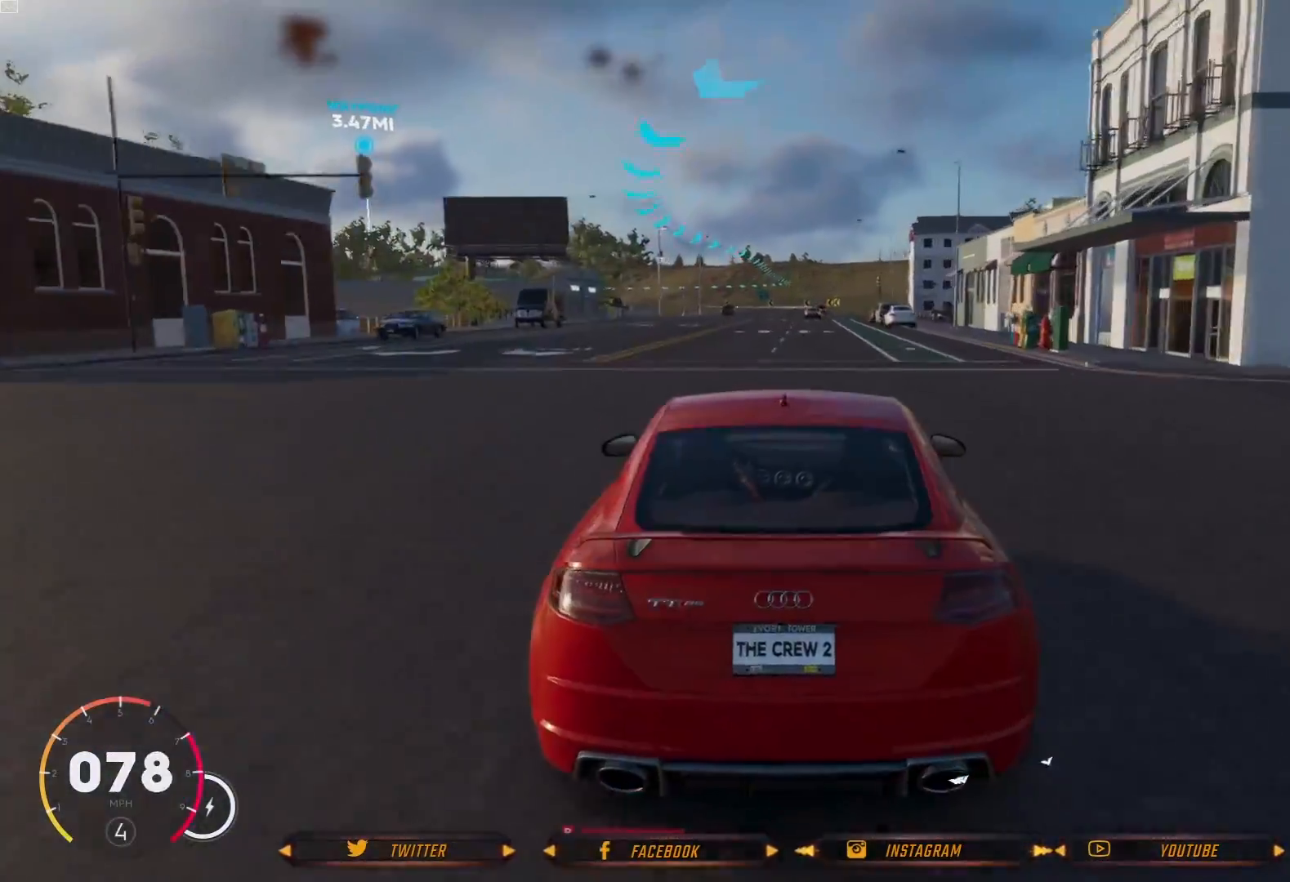
{"buttons": ["R2"], "left_stick": "center", "right_stick": "center", "events": [[66, "left_stick", "center"]]}
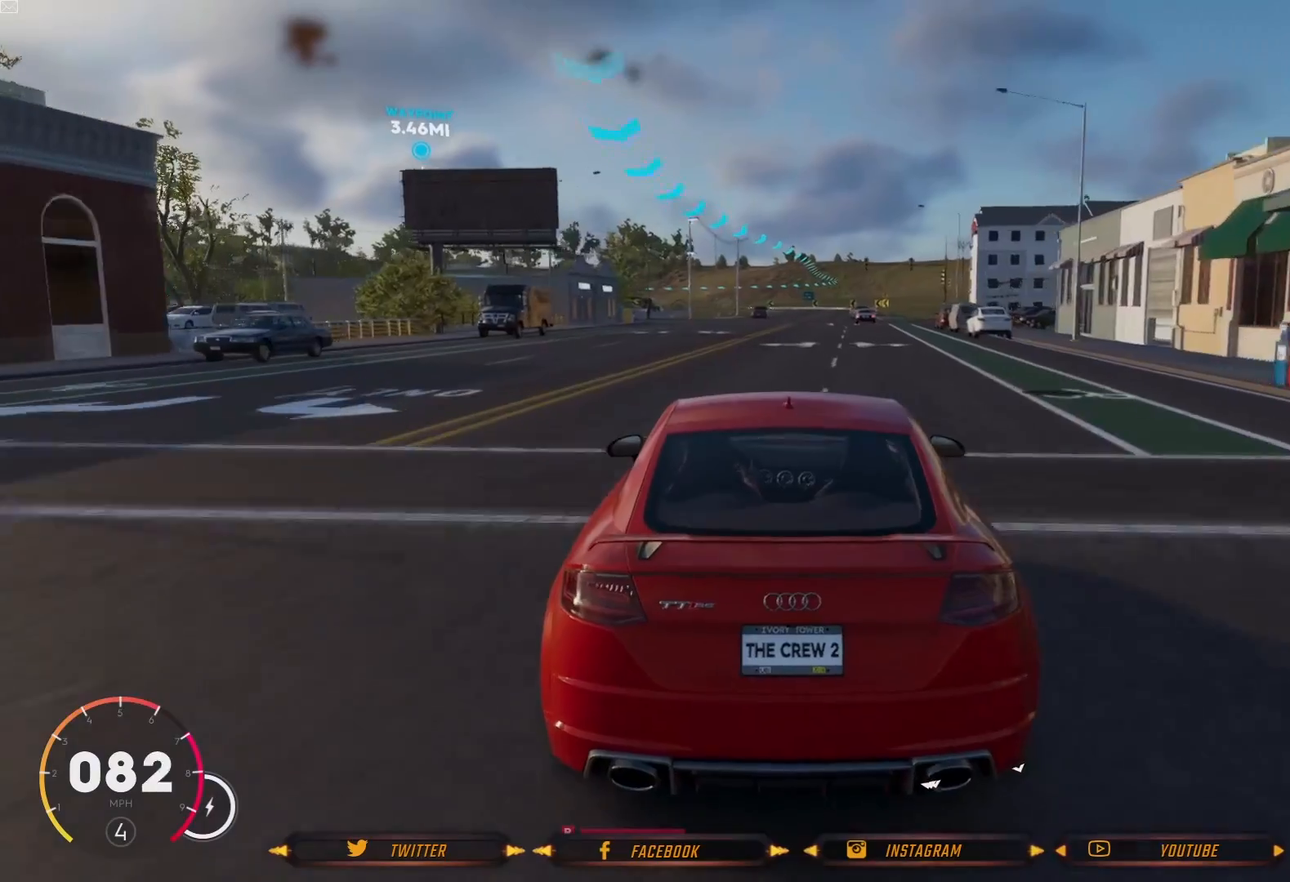
{"buttons": ["R2"], "left_stick": "center", "right_stick": "center", "events": [[100, "left_stick", "right"], [234, "left_stick", "center"]]}
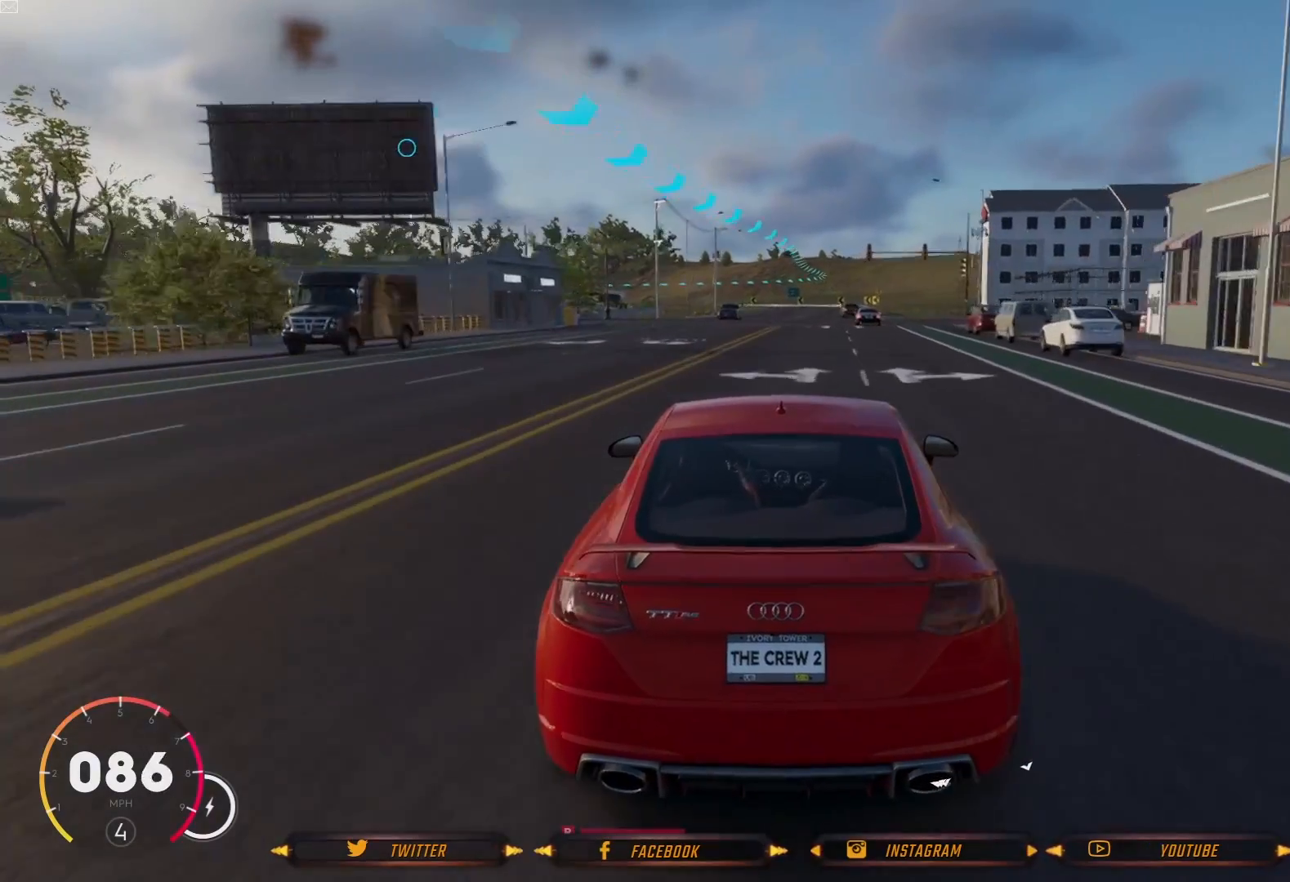
{"buttons": ["R2"], "left_stick": "right", "right_stick": "center", "events": [[500, "left_stick", "right"]]}